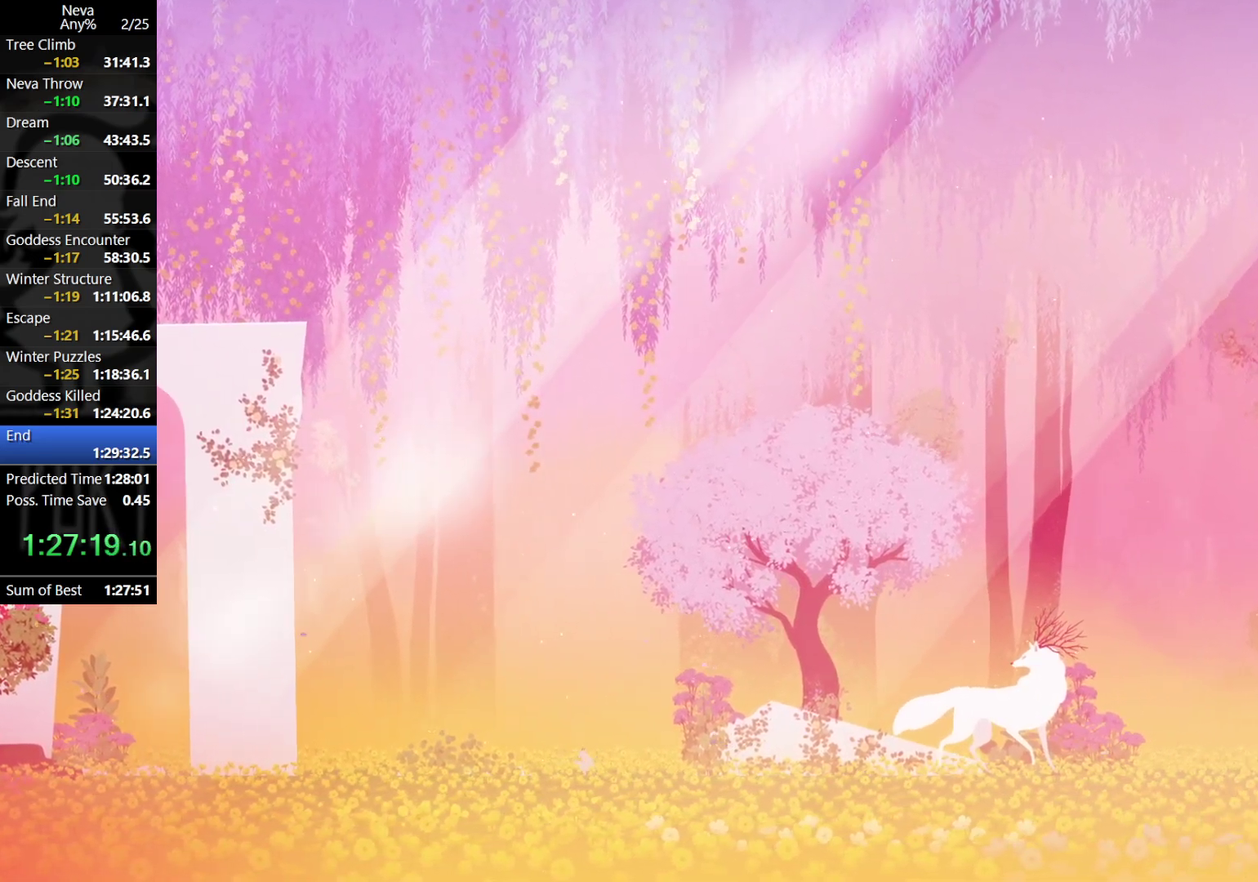
Gameplay with a controller (PlayStation layout); each line is a JSON object with the inputs held at the frame after it (dt_ms = milliseconds from this image to that frame). "events" lists button and stick changes between this image and that frame as [ms after this image, input, new state], when the widget could be followed in between. Not read: R3 right_stick.
{"dt_ms": 500, "buttons": ["CROSS", "CIRCLE"], "left_stick": "right"}
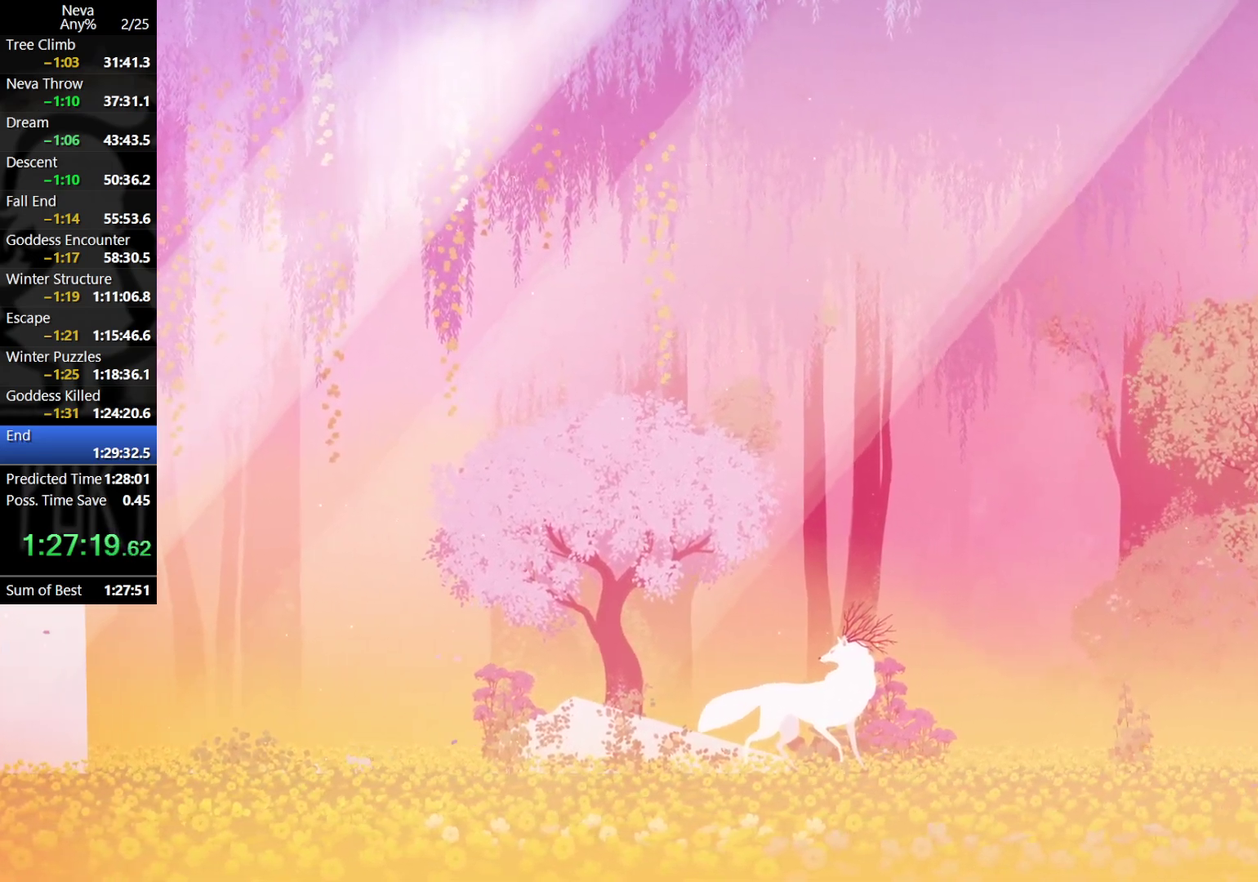
{"dt_ms": 500, "buttons": [], "left_stick": "right", "events": [[50, "CIRCLE", "up"], [83, "CROSS", "up"]]}
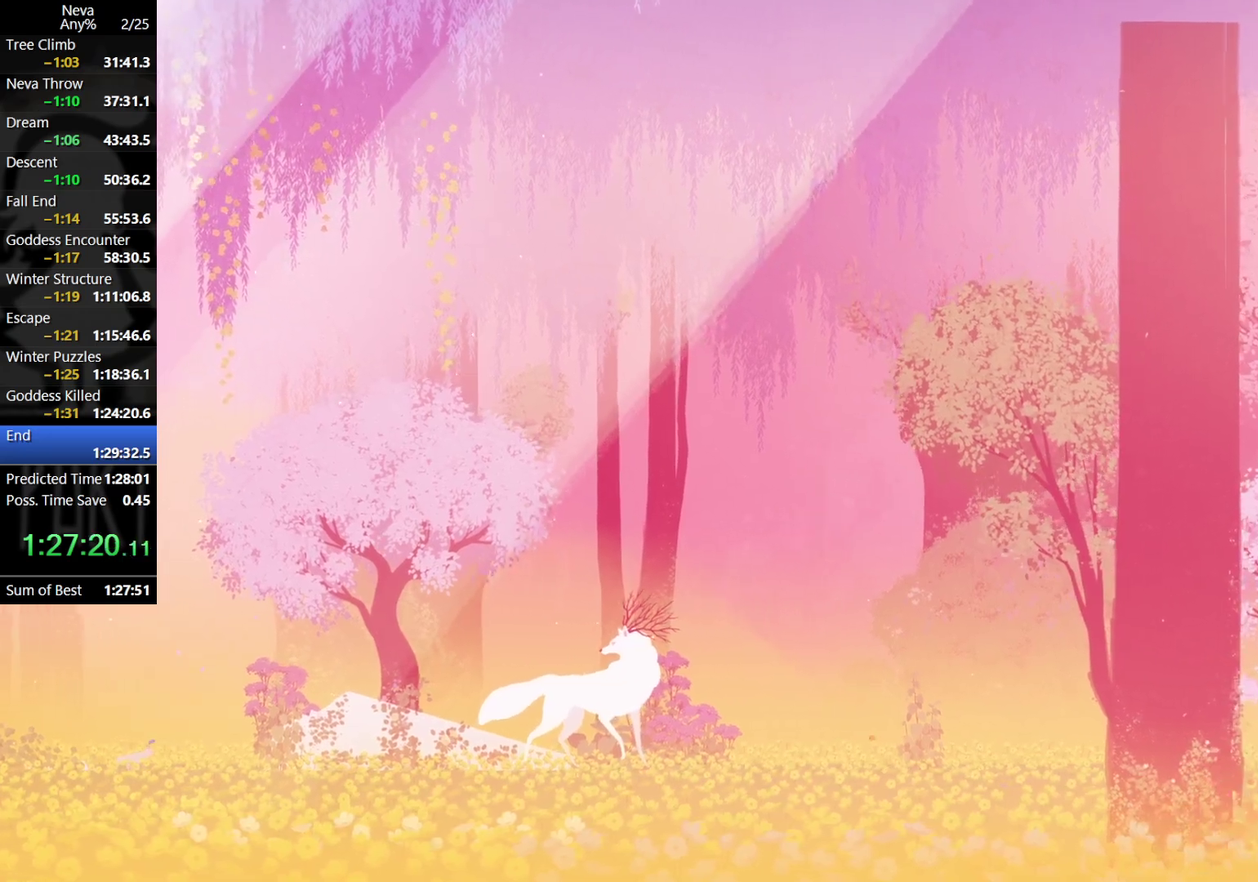
{"dt_ms": 500, "buttons": [], "left_stick": "right", "events": [[17, "CROSS", "down"], [50, "CIRCLE", "down"], [167, "CIRCLE", "up"], [200, "CROSS", "up"]]}
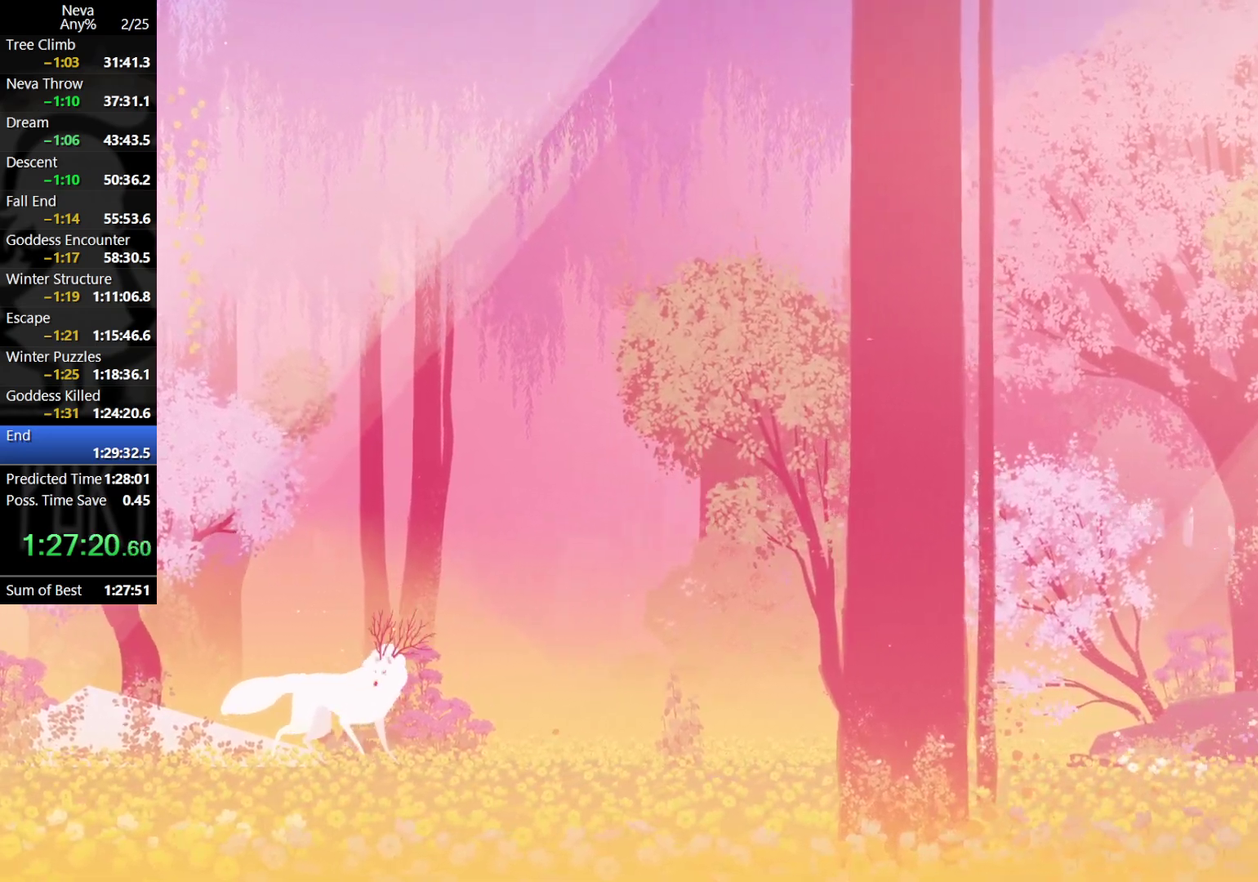
{"dt_ms": 500, "buttons": [], "left_stick": "right", "events": [[150, "CROSS", "down"], [183, "CIRCLE", "down"], [300, "CIRCLE", "up"], [333, "CROSS", "up"]]}
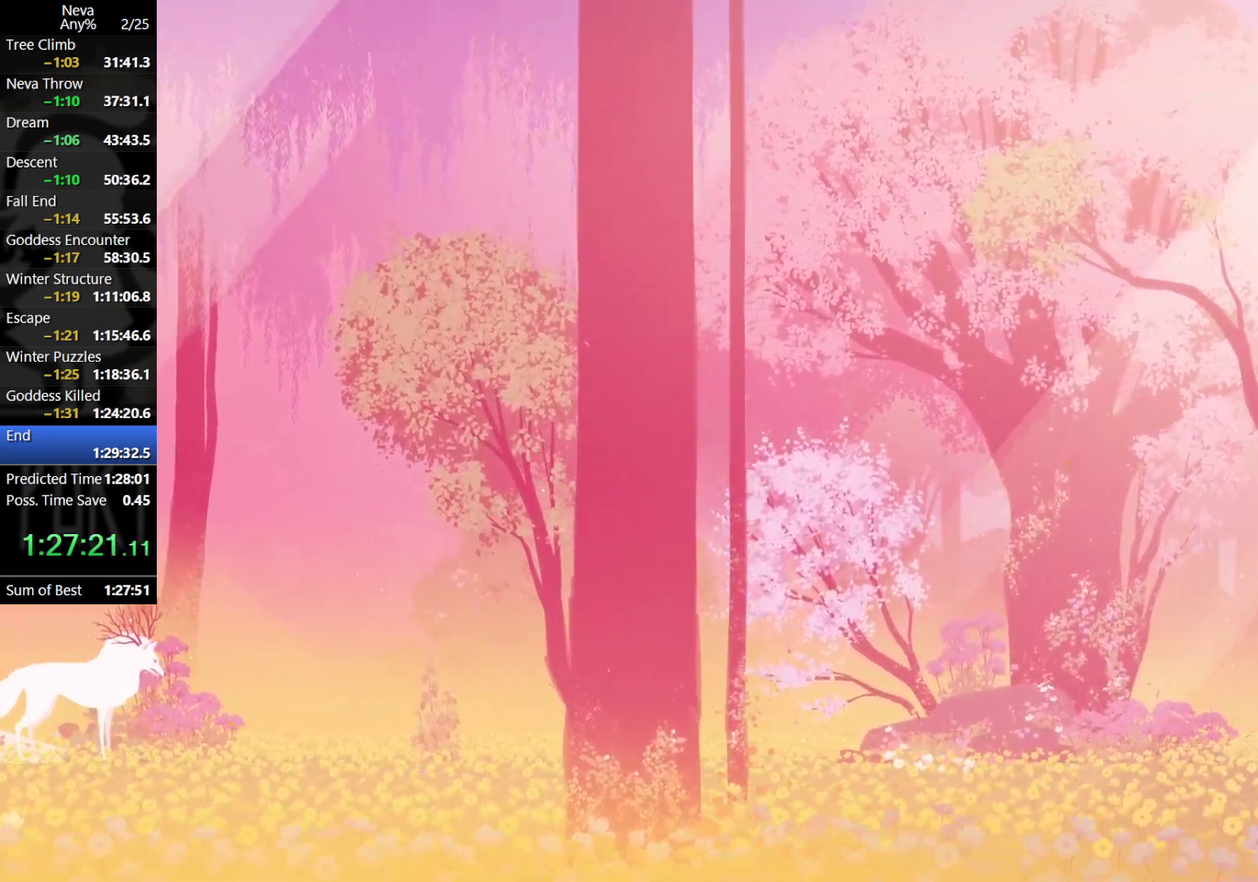
{"dt_ms": 500, "buttons": [], "left_stick": "right", "events": [[250, "CROSS", "down"], [283, "CIRCLE", "down"], [400, "CIRCLE", "up"], [433, "CROSS", "up"]]}
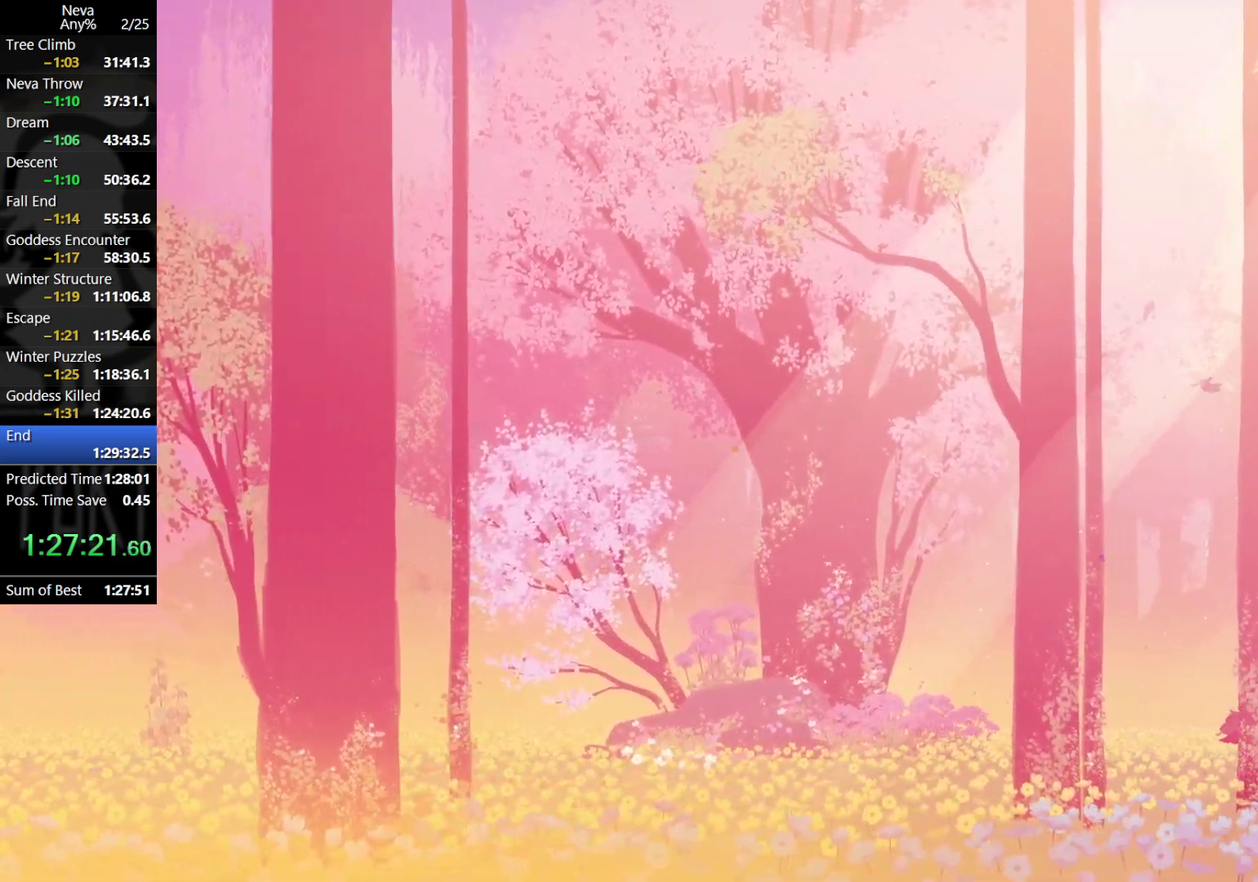
{"dt_ms": 500, "buttons": ["CROSS"], "left_stick": "right", "events": [[350, "CROSS", "down"], [383, "CIRCLE", "down"], [500, "CIRCLE", "up"]]}
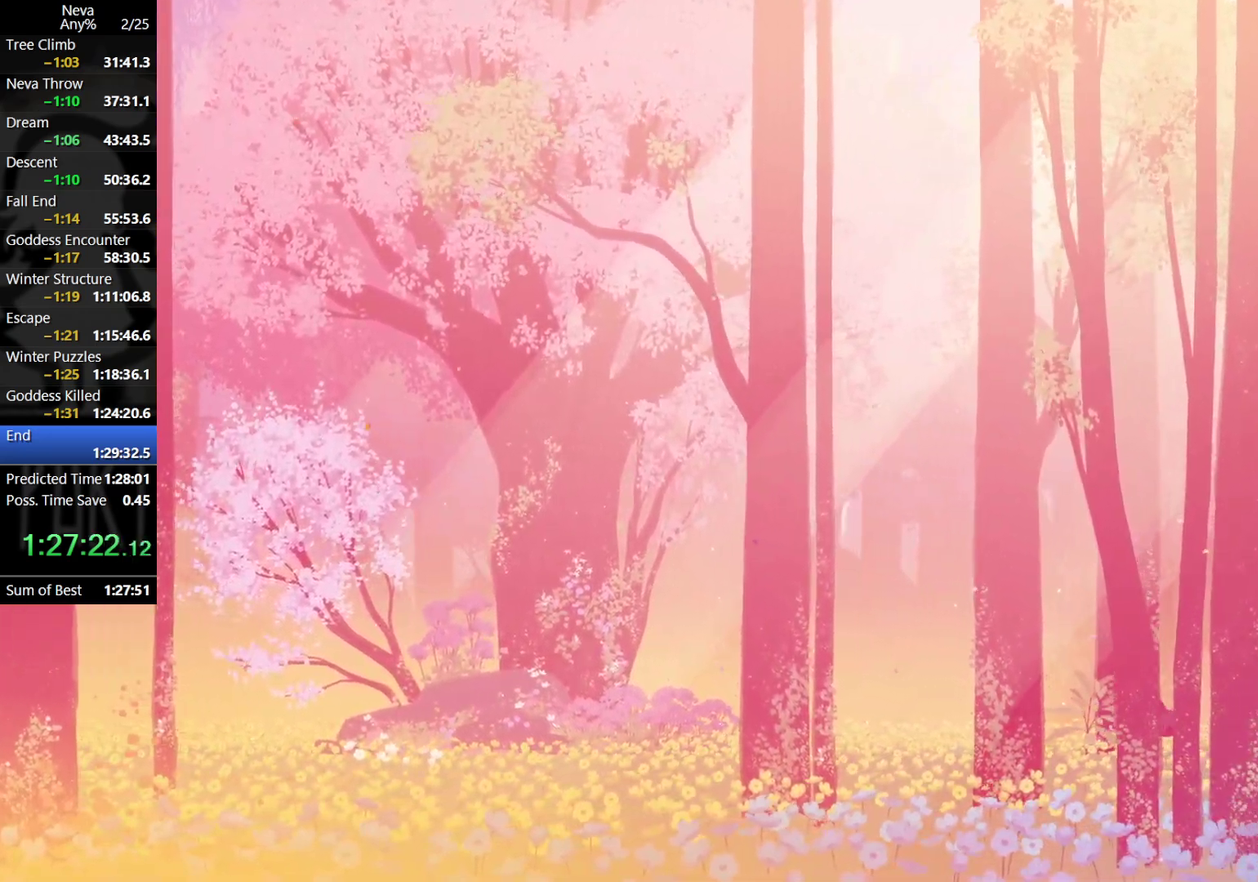
{"dt_ms": 500, "buttons": ["CROSS", "CIRCLE"], "left_stick": "right", "events": [[33, "CROSS", "up"], [450, "CROSS", "down"], [483, "CIRCLE", "down"]]}
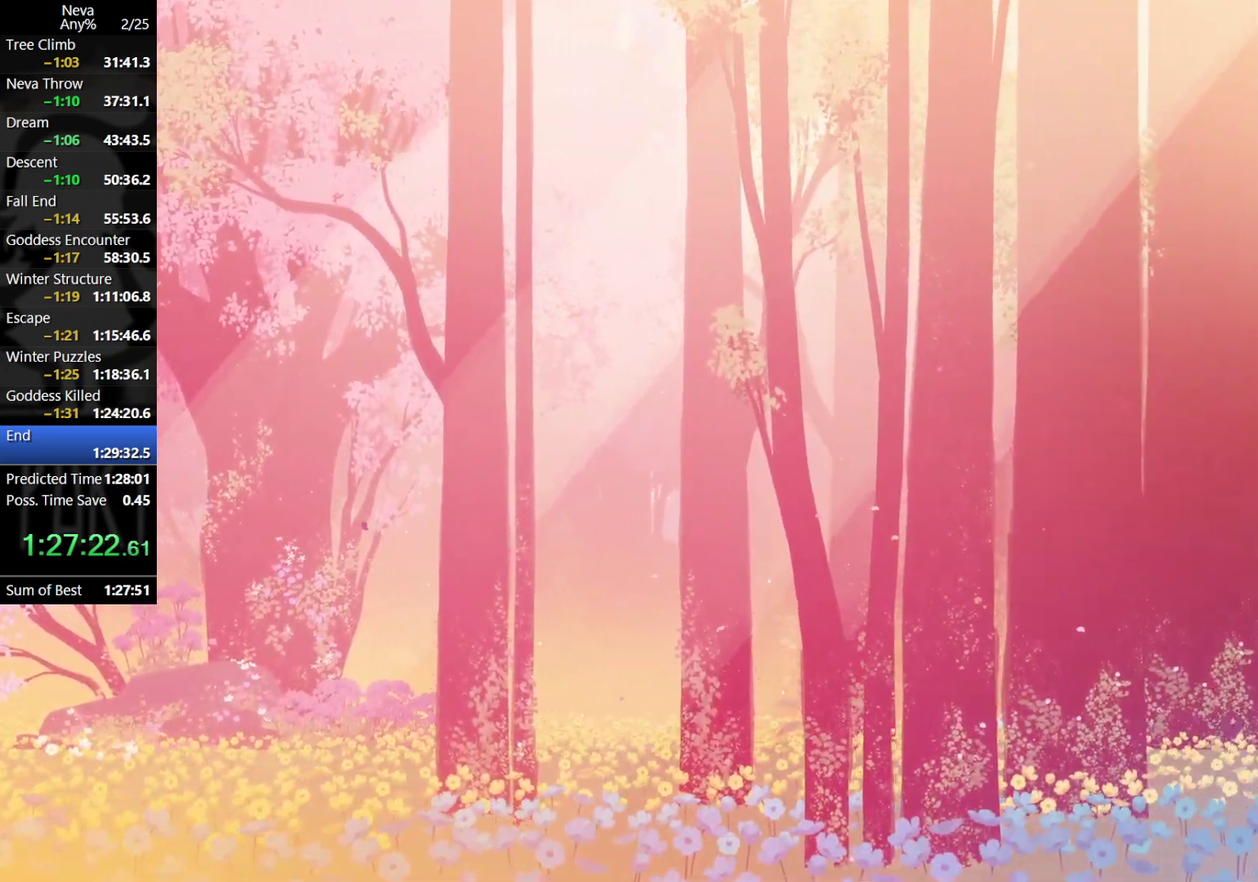
{"dt_ms": 500, "buttons": [], "left_stick": "right", "events": [[100, "CIRCLE", "up"], [117, "CROSS", "up"]]}
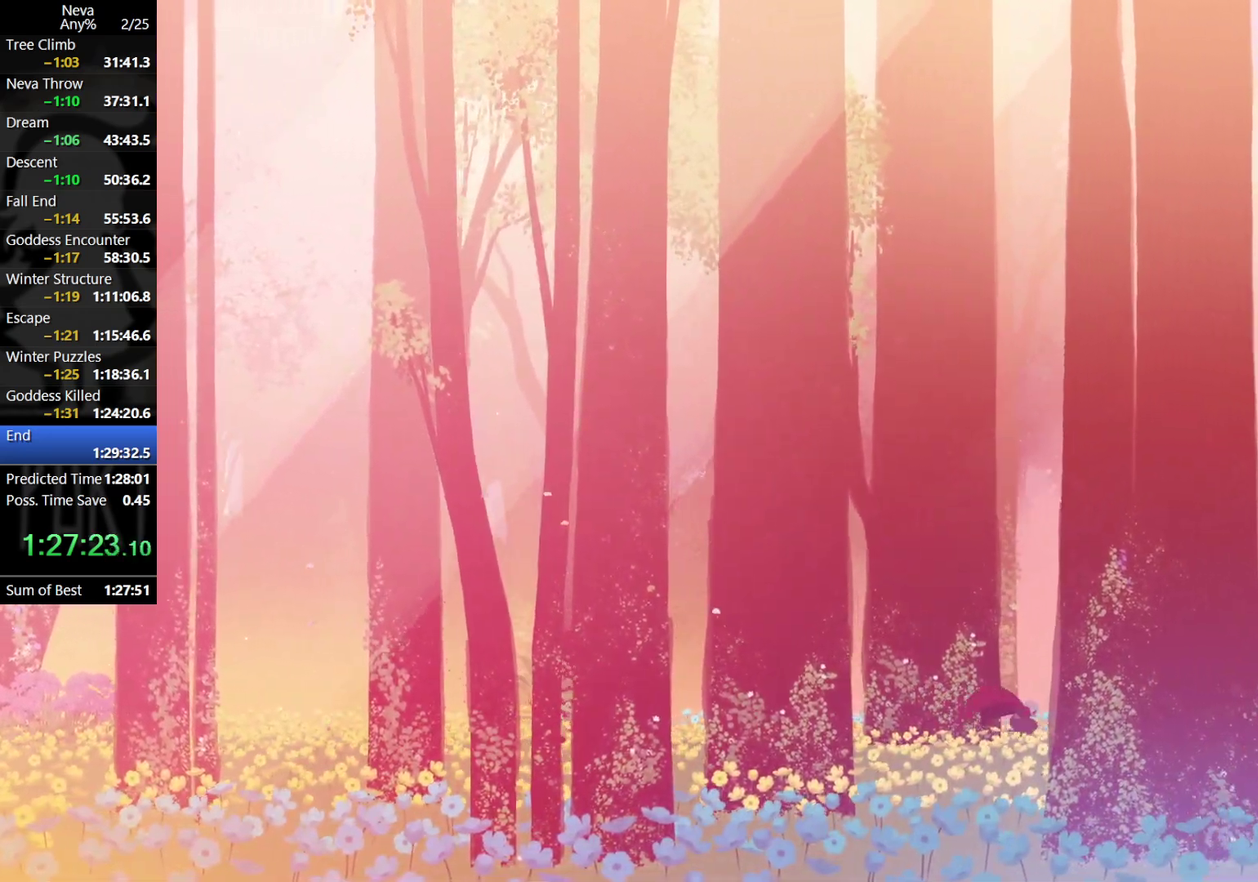
{"dt_ms": 500, "buttons": [], "left_stick": "right", "events": [[50, "CROSS", "down"], [83, "CIRCLE", "down"], [200, "CIRCLE", "up"], [250, "CROSS", "up"]]}
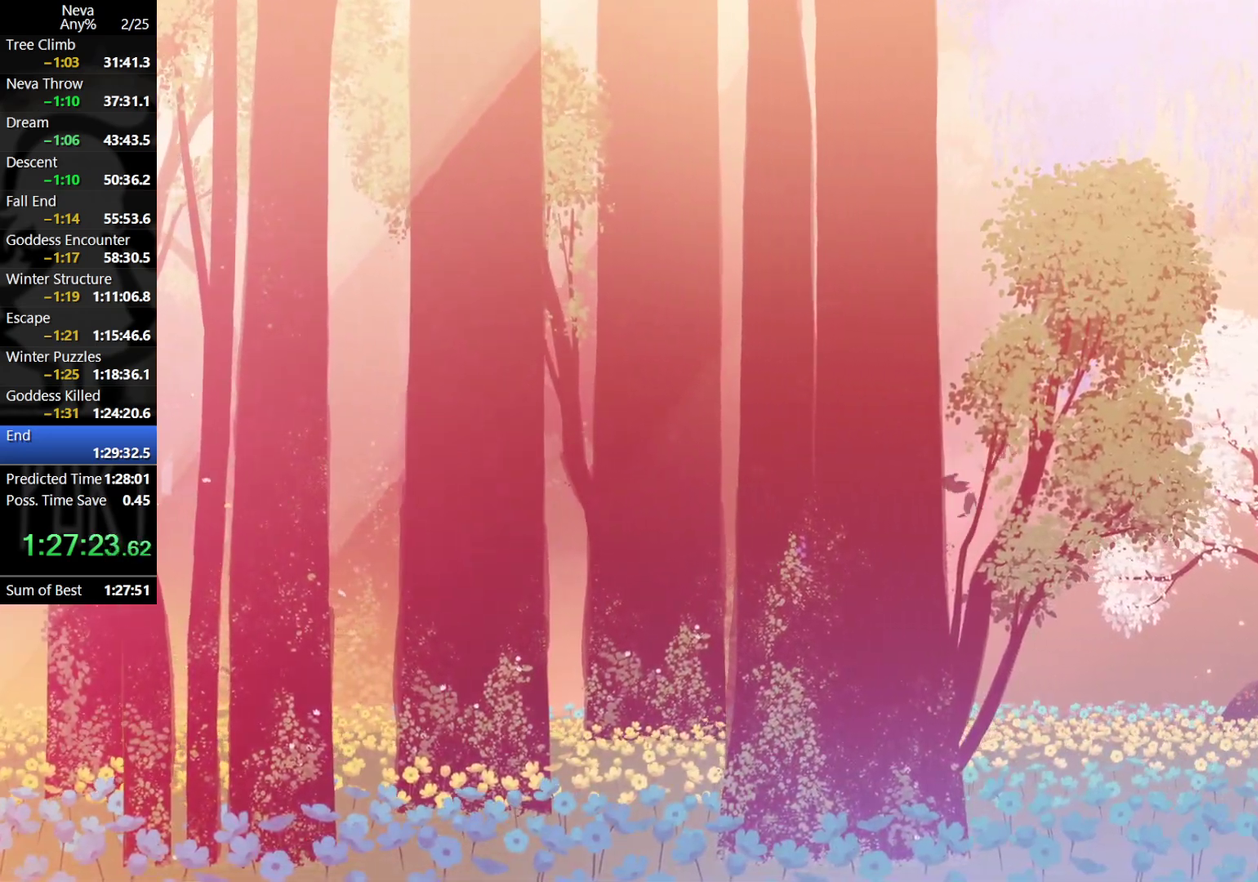
{"dt_ms": 500, "buttons": [], "left_stick": "right", "events": [[150, "CROSS", "down"], [183, "CIRCLE", "down"], [300, "CIRCLE", "up"], [350, "CROSS", "up"]]}
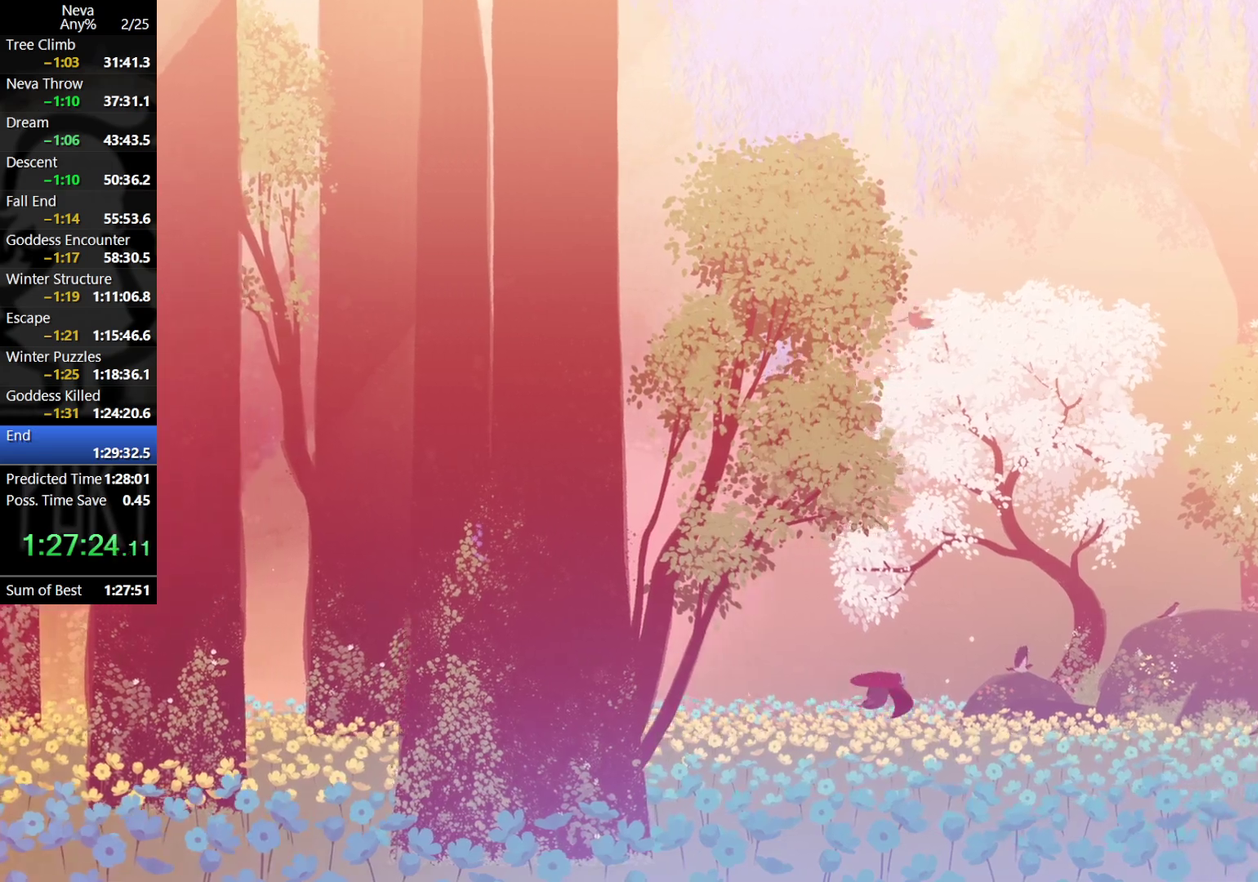
{"dt_ms": 500, "buttons": [], "left_stick": "right", "events": [[217, "CROSS", "down"], [250, "CIRCLE", "down"], [350, "CIRCLE", "up"], [400, "CROSS", "up"]]}
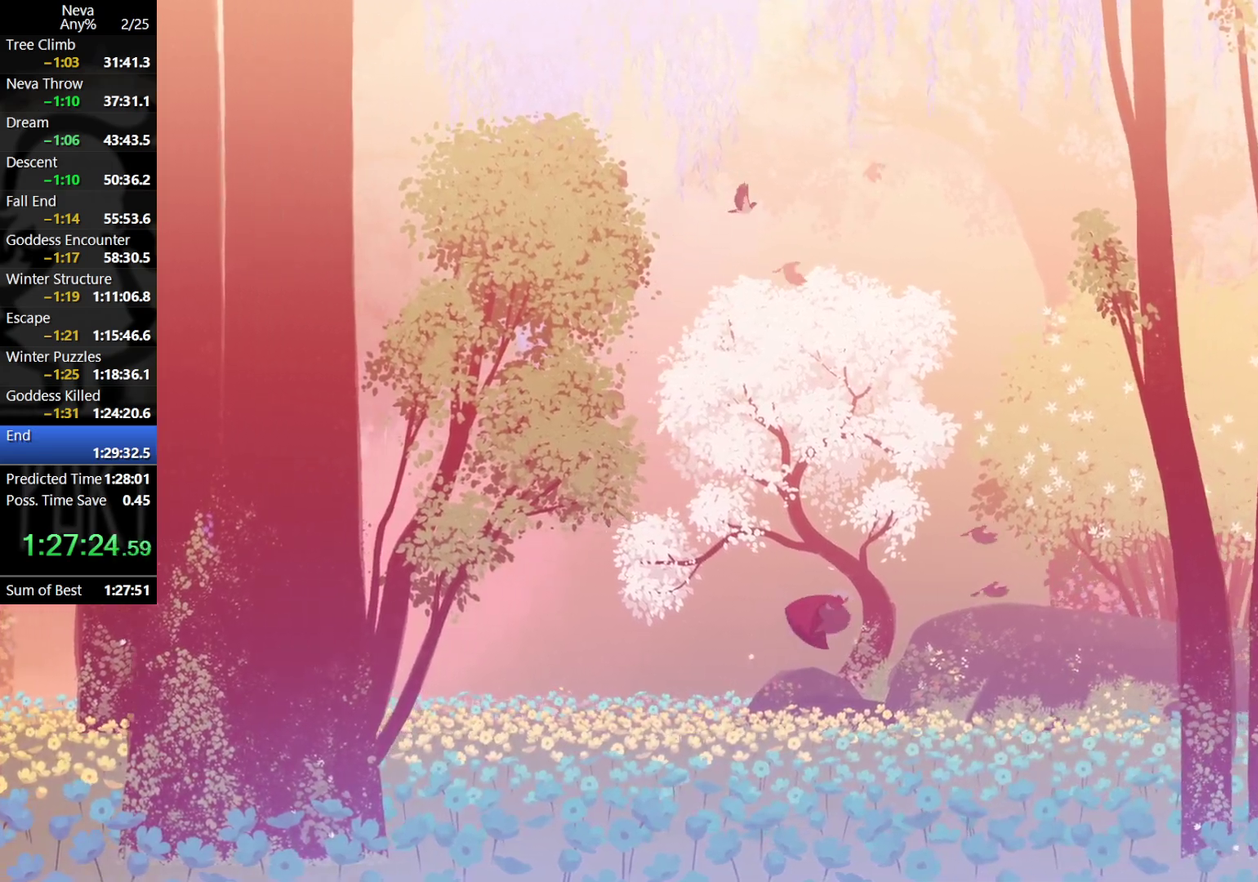
{"dt_ms": 500, "buttons": [], "left_stick": "right", "events": []}
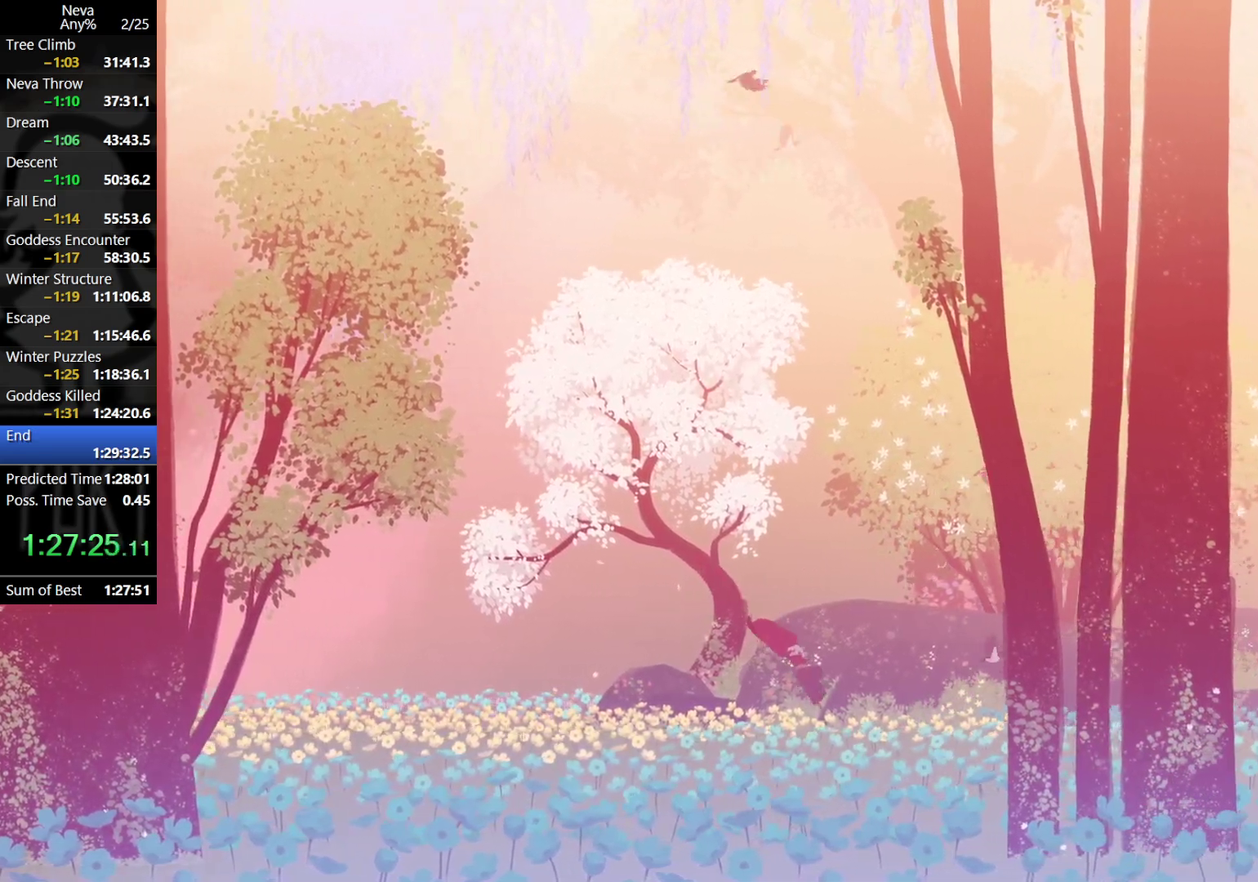
{"dt_ms": 500, "buttons": [], "left_stick": "right", "events": [[150, "CROSS", "down"], [167, "CIRCLE", "down"], [283, "CIRCLE", "up"], [333, "CROSS", "up"]]}
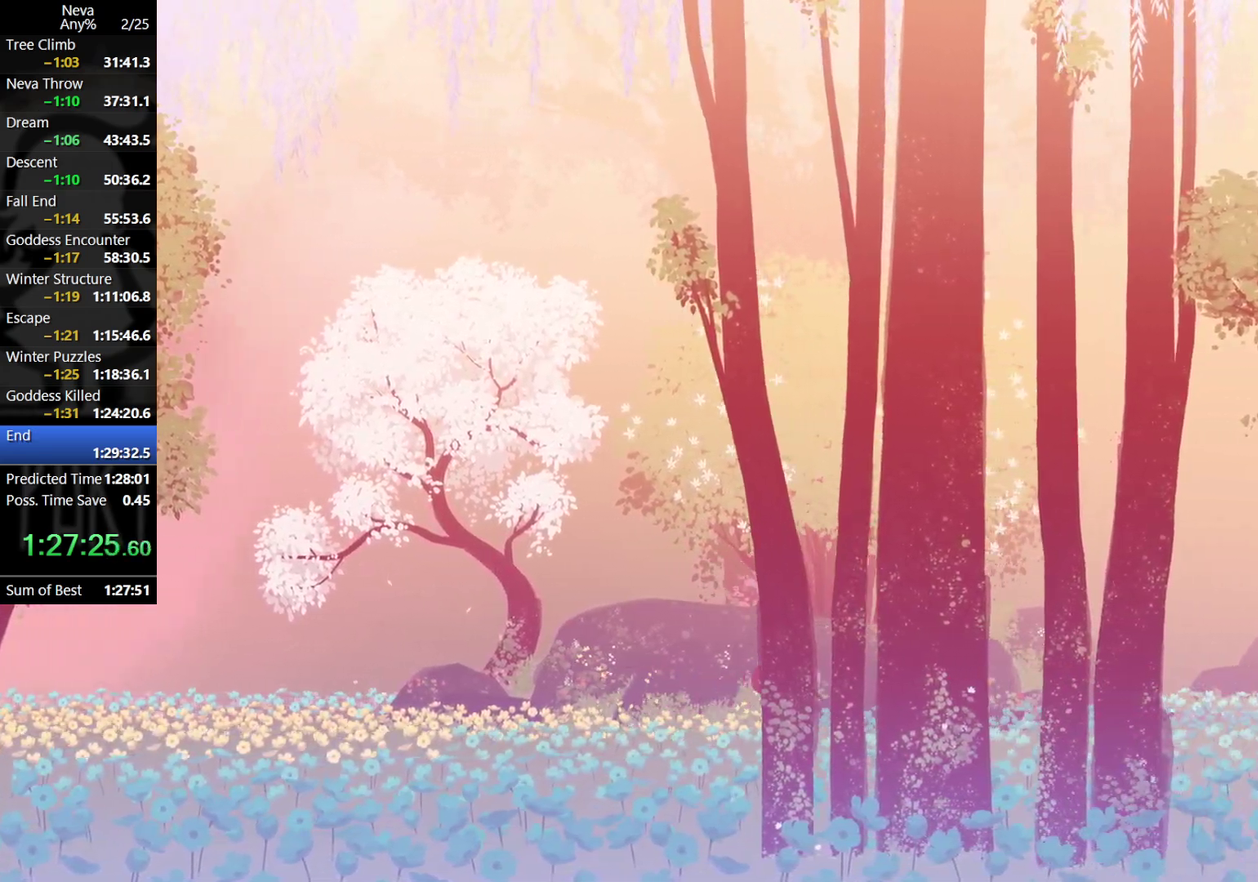
{"dt_ms": 500, "buttons": [], "left_stick": "right", "events": [[283, "CROSS", "down"], [317, "CIRCLE", "down"], [450, "CIRCLE", "up"], [483, "CROSS", "up"]]}
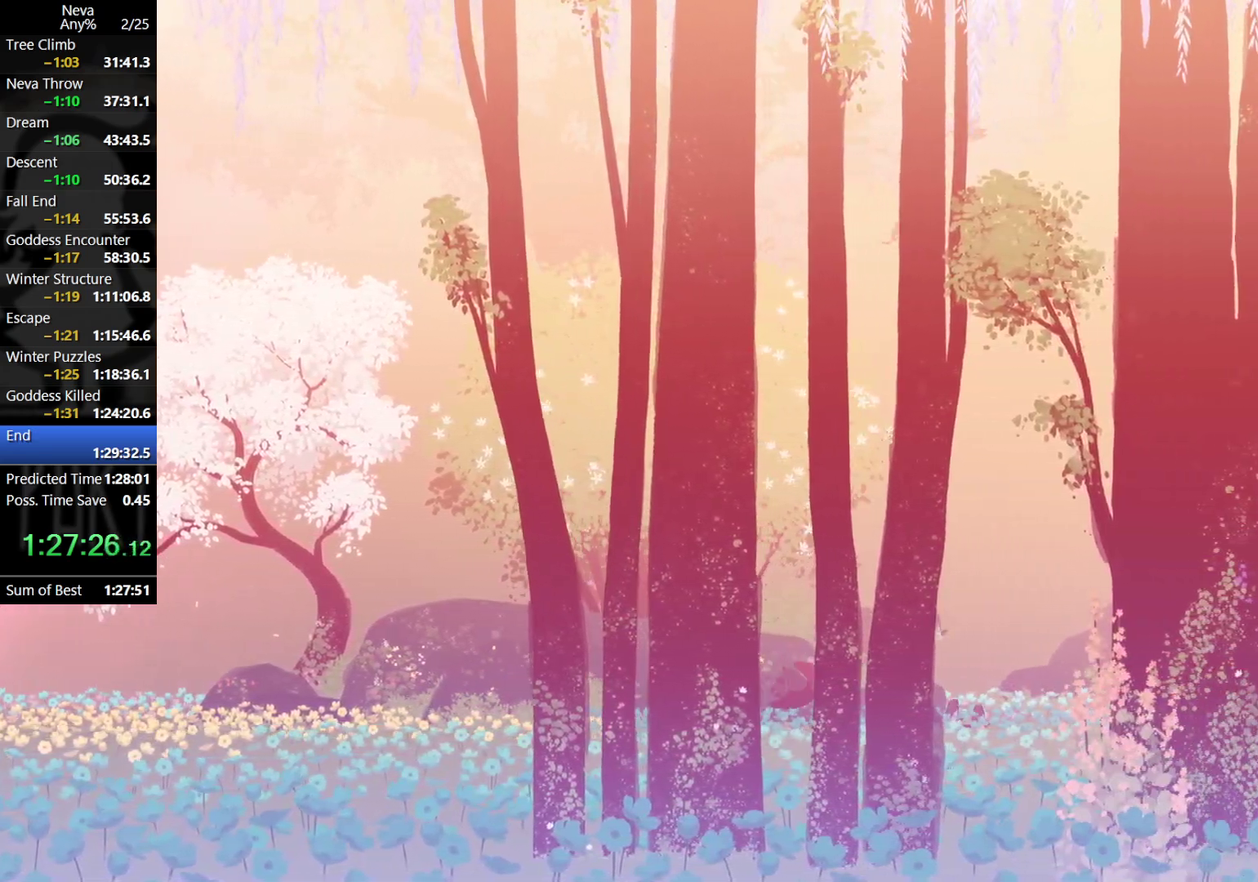
{"dt_ms": 500, "buttons": ["CROSS", "CIRCLE"], "left_stick": "right", "events": [[417, "CROSS", "down"], [433, "CIRCLE", "down"]]}
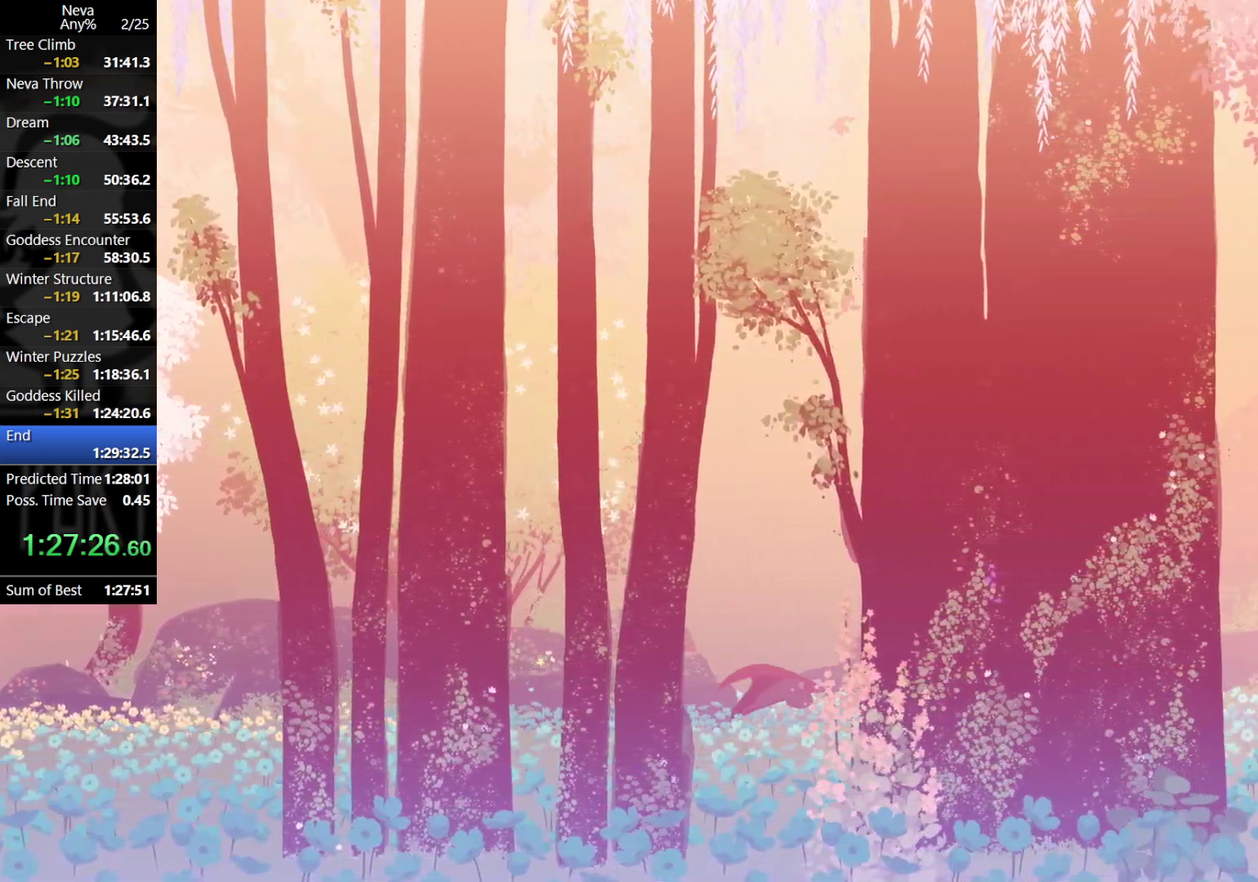
{"dt_ms": 500, "buttons": [], "left_stick": "right", "events": [[83, "CIRCLE", "up"], [133, "CROSS", "up"]]}
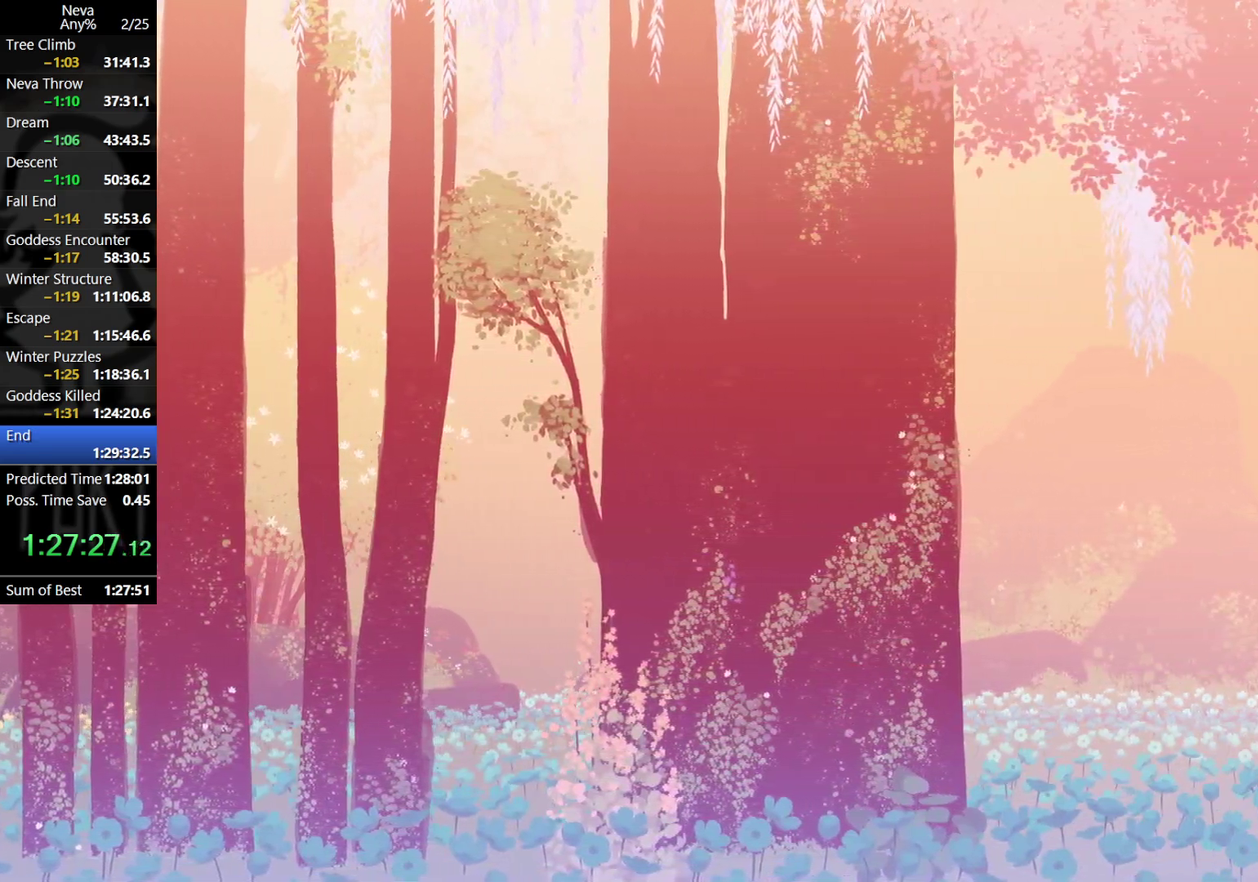
{"dt_ms": 500, "buttons": [], "left_stick": "right", "events": [[50, "CROSS", "down"], [83, "CIRCLE", "down"], [233, "CIRCLE", "up"], [250, "CROSS", "up"]]}
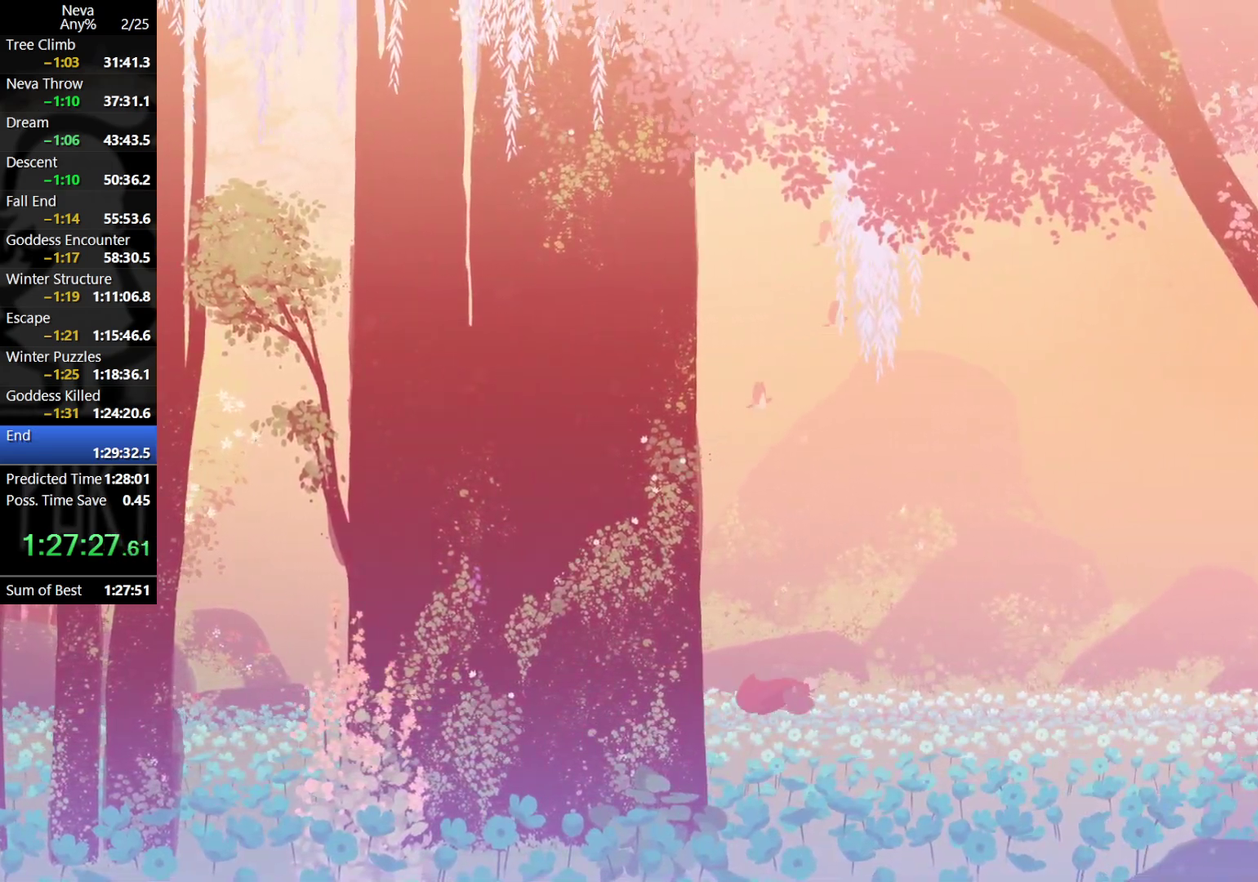
{"dt_ms": 500, "buttons": [], "left_stick": "right", "events": [[183, "CROSS", "down"], [200, "CIRCLE", "down"], [350, "CIRCLE", "up"], [383, "CROSS", "up"]]}
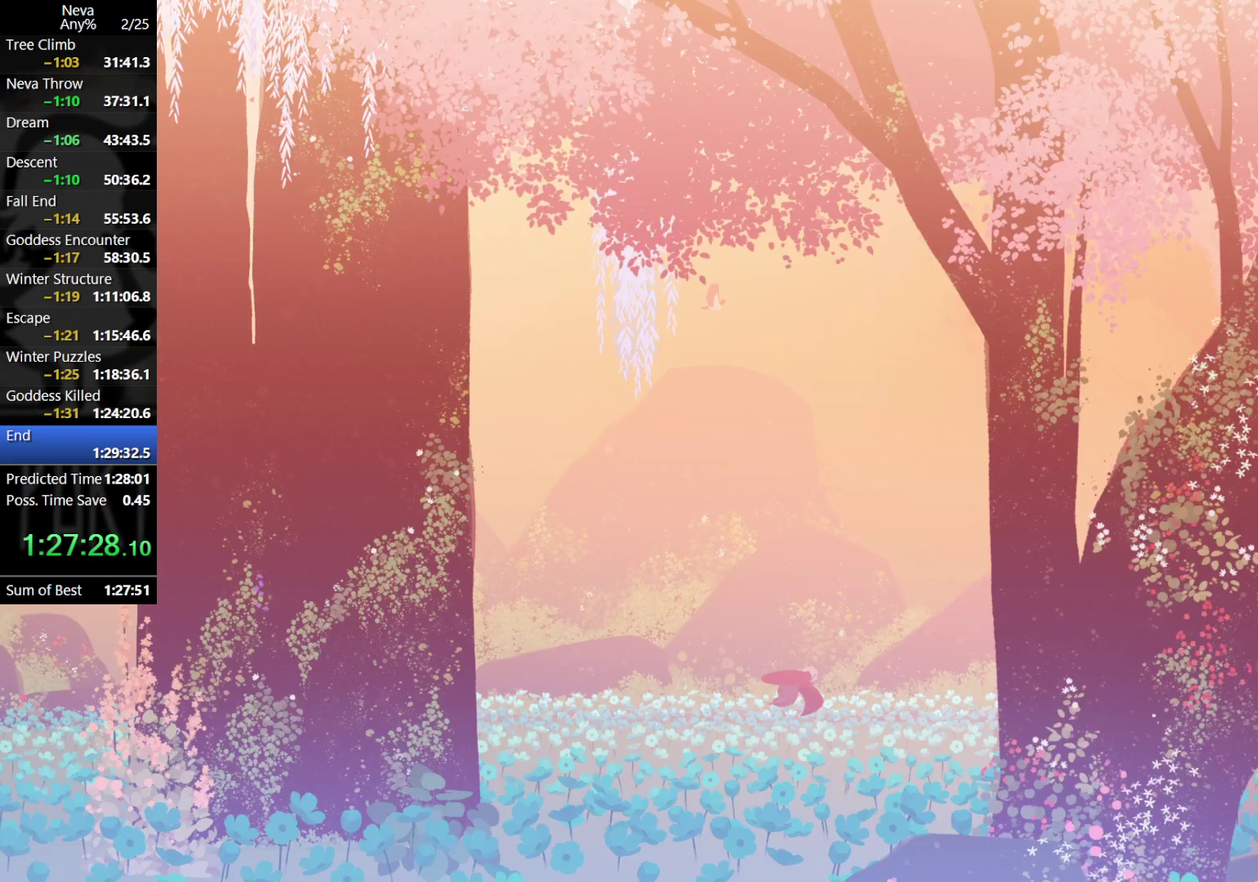
{"dt_ms": 500, "buttons": ["CROSS", "CIRCLE"], "left_stick": "right", "events": [[350, "CROSS", "down"], [367, "CIRCLE", "down"]]}
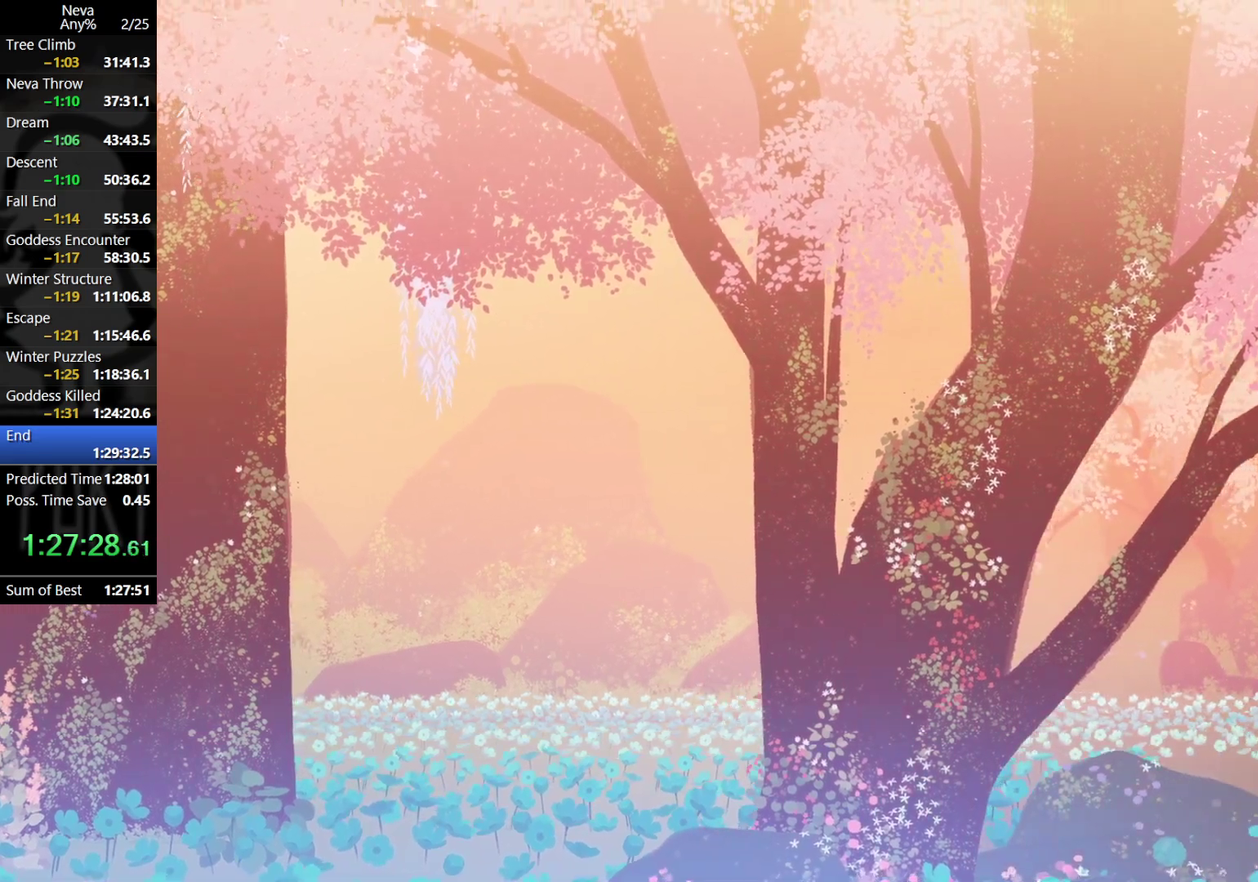
{"dt_ms": 500, "buttons": ["CROSS"], "left_stick": "right", "events": [[17, "CIRCLE", "up"], [67, "CROSS", "up"], [500, "CROSS", "down"]]}
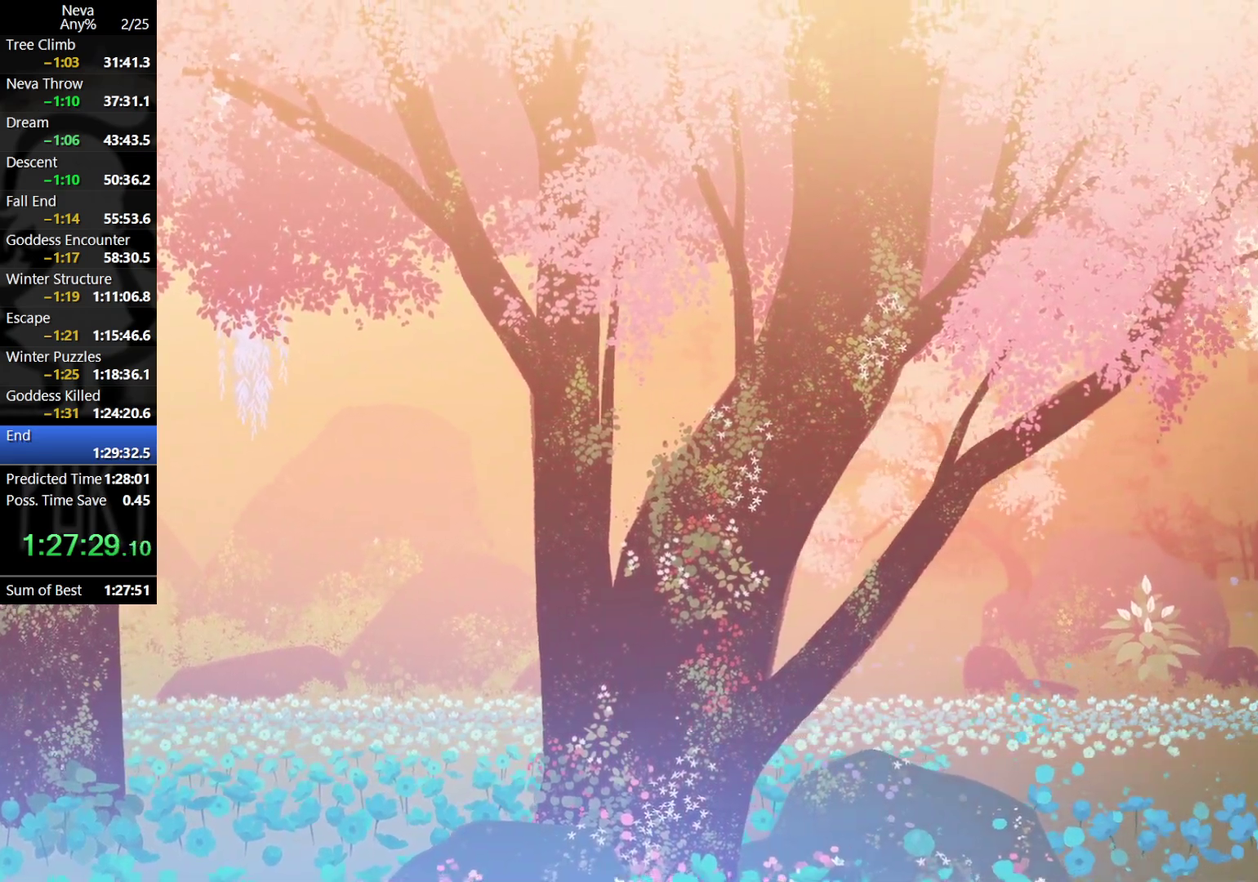
{"dt_ms": 500, "buttons": [], "left_stick": "right", "events": [[33, "CIRCLE", "down"], [167, "CIRCLE", "up"], [200, "CROSS", "up"]]}
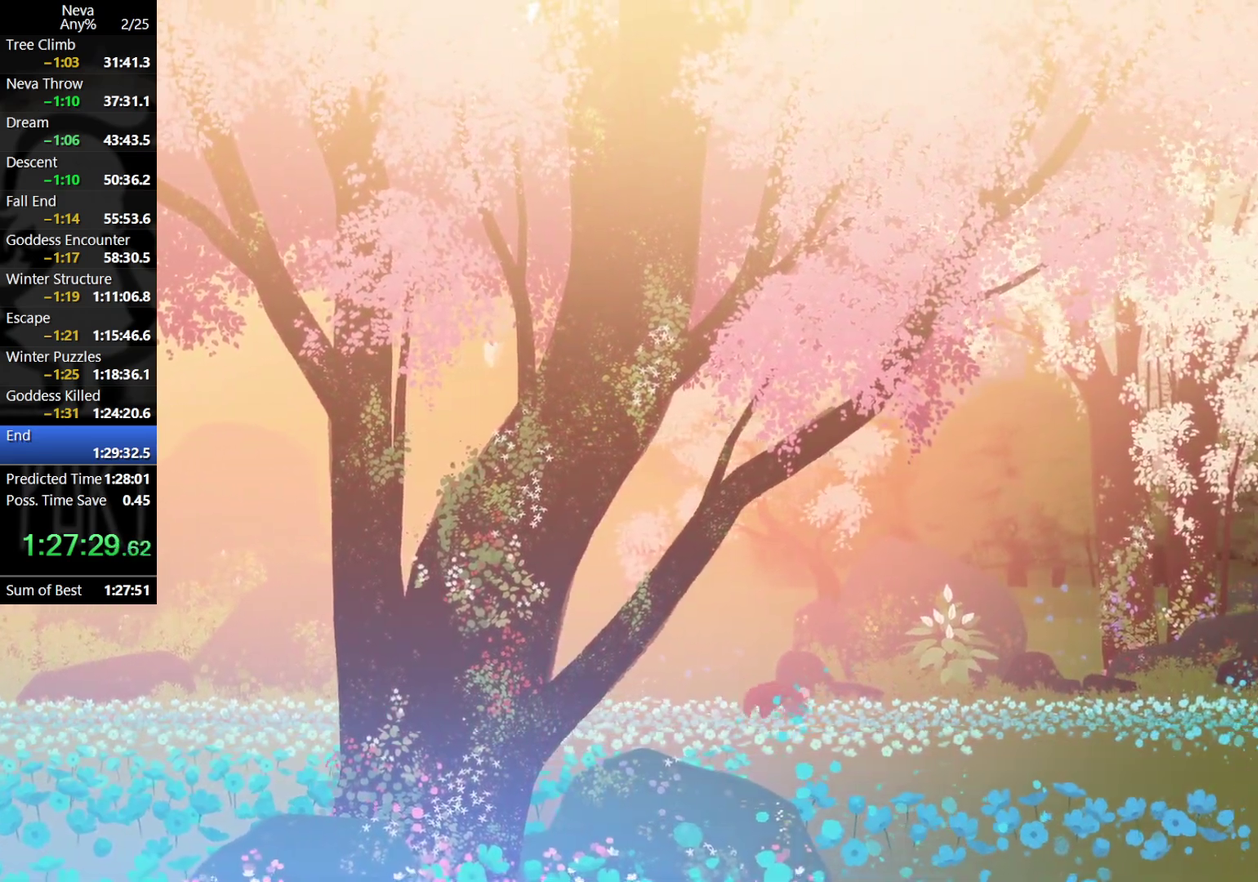
{"dt_ms": 500, "buttons": [], "left_stick": "right", "events": [[150, "CROSS", "down"], [183, "CIRCLE", "down"], [300, "CIRCLE", "up"], [350, "CROSS", "up"]]}
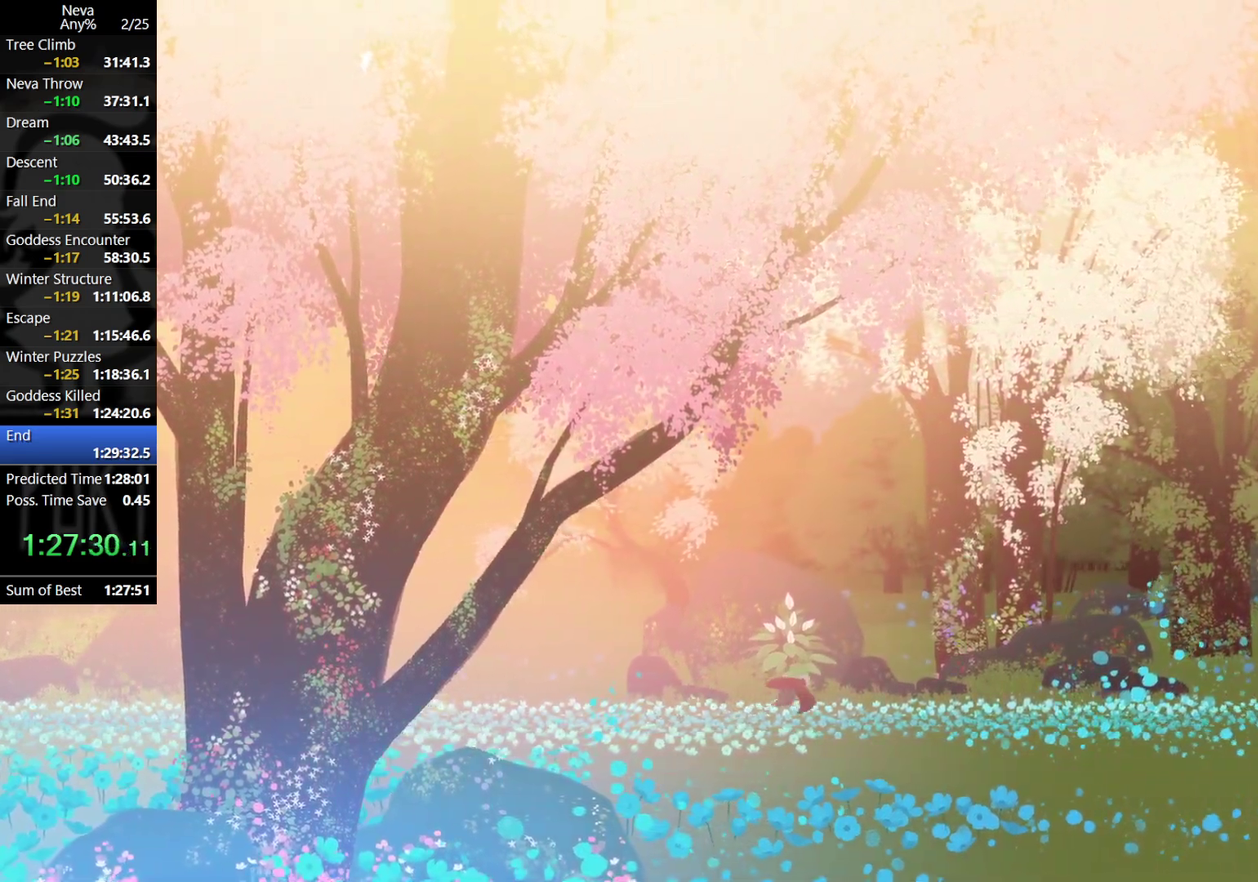
{"dt_ms": 1000, "buttons": ["CROSS", "CIRCLE"], "left_stick": "right", "events": [[283, "CROSS", "down"], [317, "CIRCLE", "down"], [450, "CIRCLE", "up"], [483, "CROSS", "up"], [883, "CROSS", "down"], [917, "CIRCLE", "down"]]}
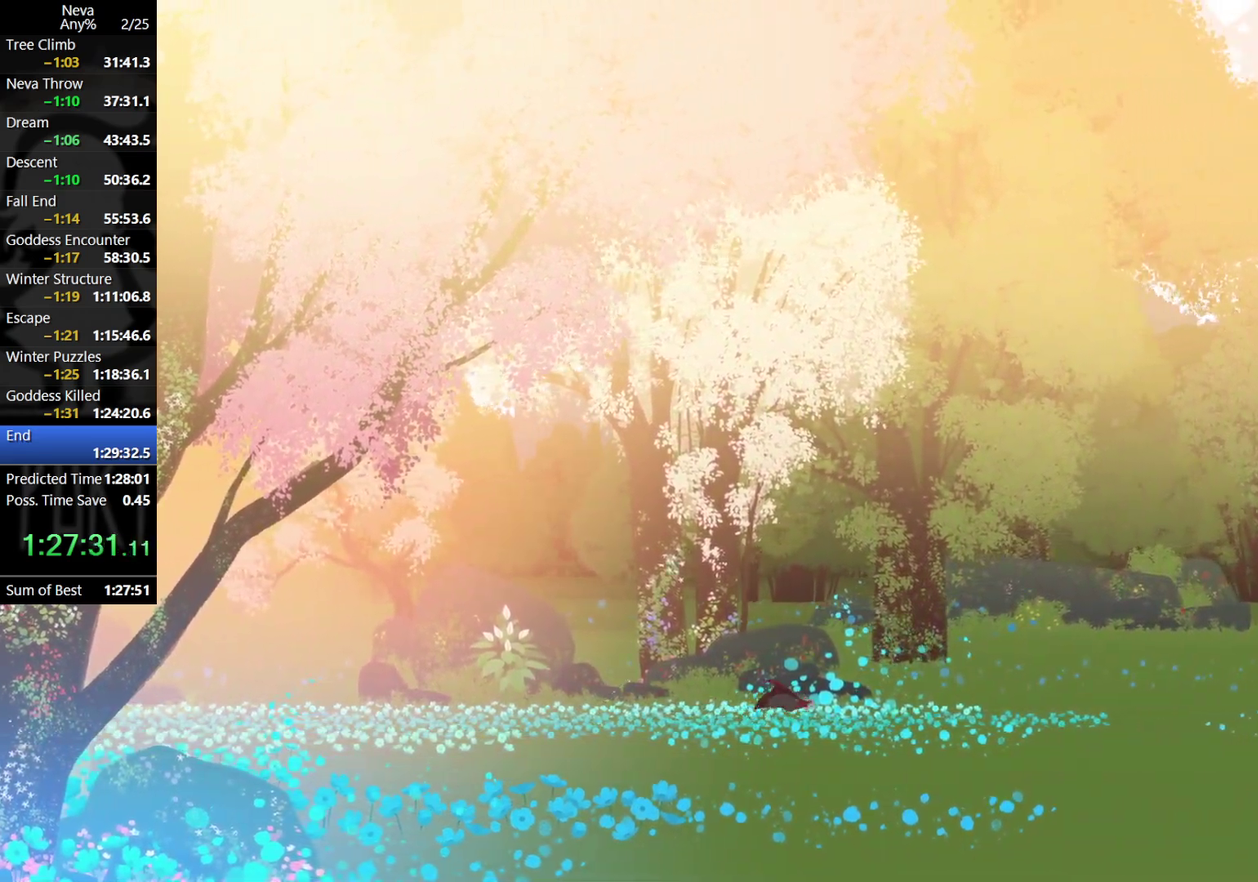
{"dt_ms": 500, "buttons": [], "left_stick": "right", "events": [[50, "CIRCLE", "up"], [100, "CROSS", "up"]]}
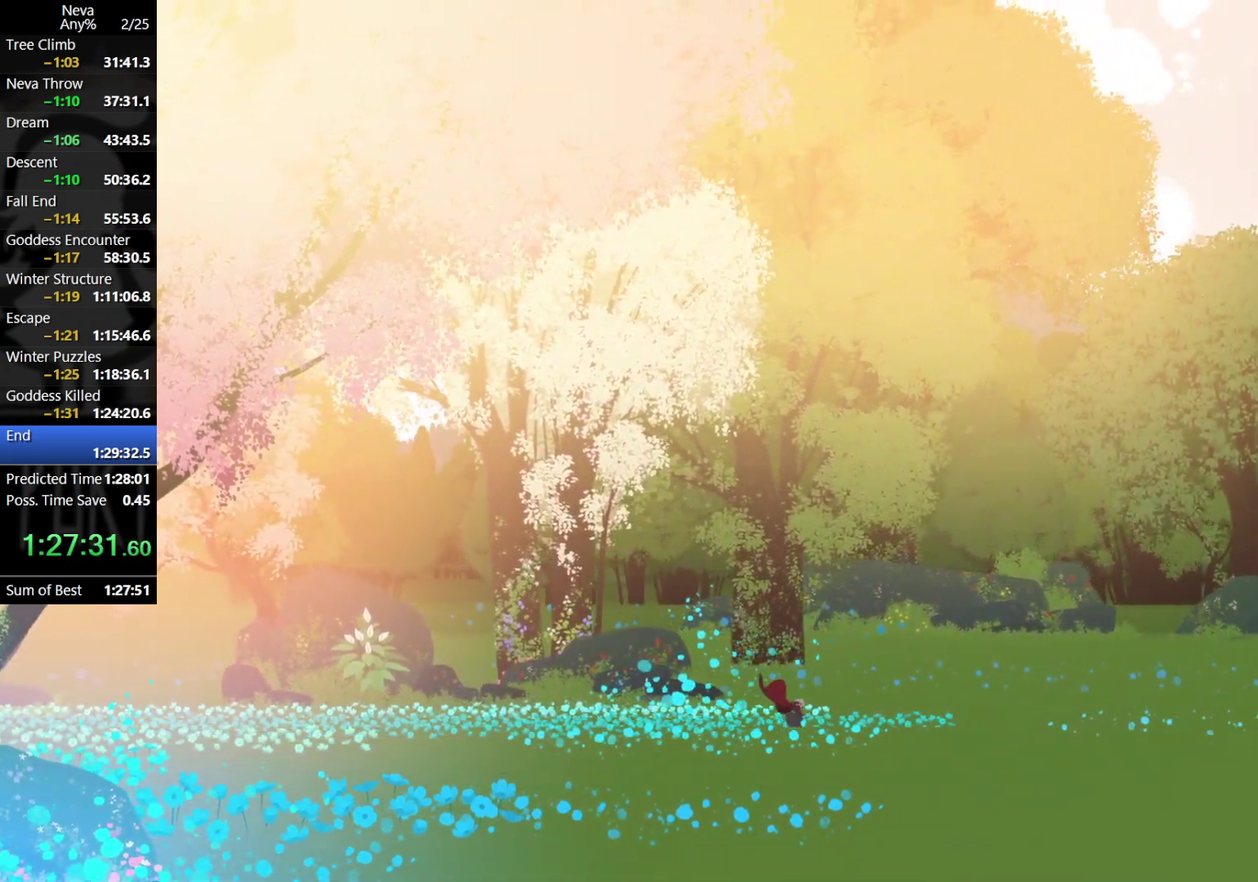
{"dt_ms": 500, "buttons": [], "left_stick": "right", "events": [[17, "CROSS", "down"], [50, "CIRCLE", "down"], [183, "CIRCLE", "up"], [233, "CROSS", "up"]]}
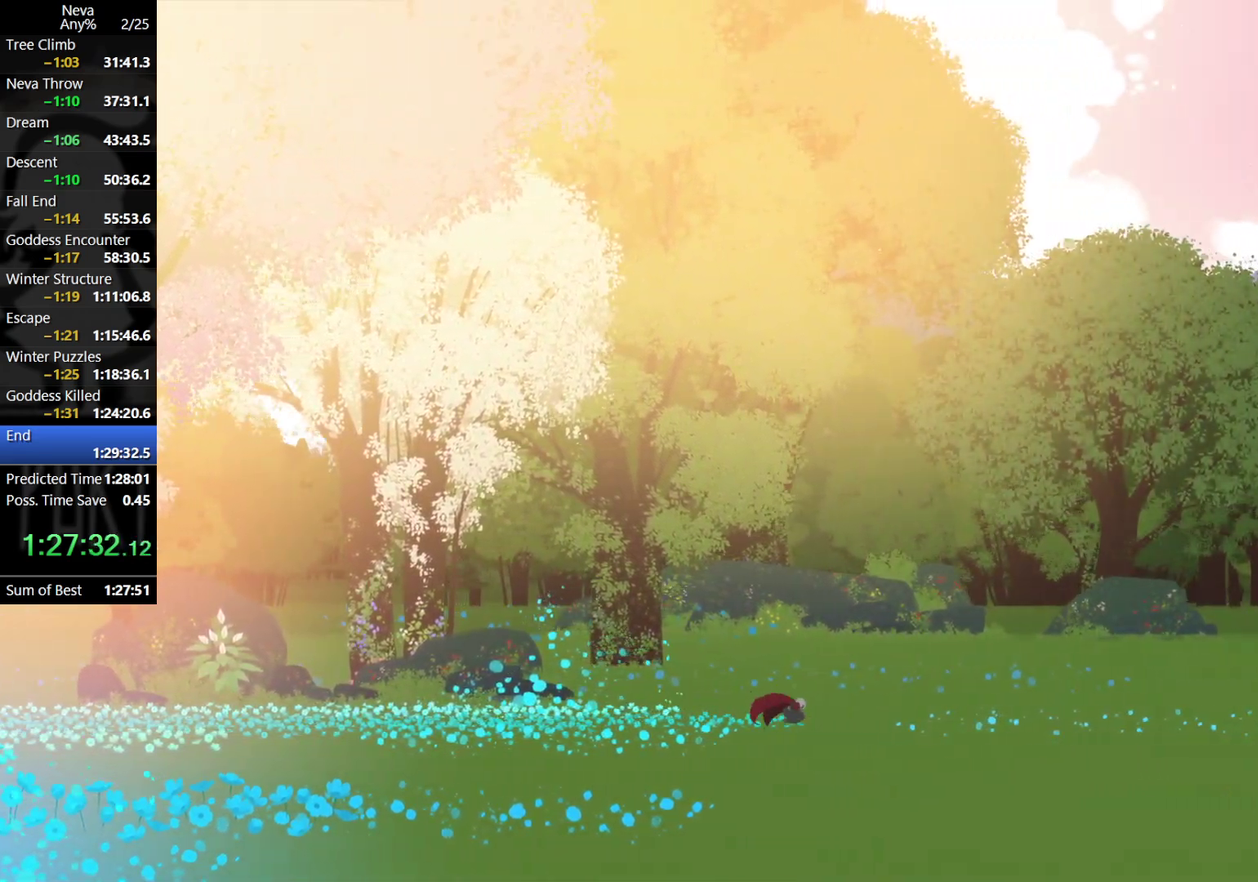
{"dt_ms": 500, "buttons": [], "left_stick": "right", "events": [[150, "CROSS", "down"], [167, "CIRCLE", "down"], [317, "CIRCLE", "up"], [350, "CROSS", "up"]]}
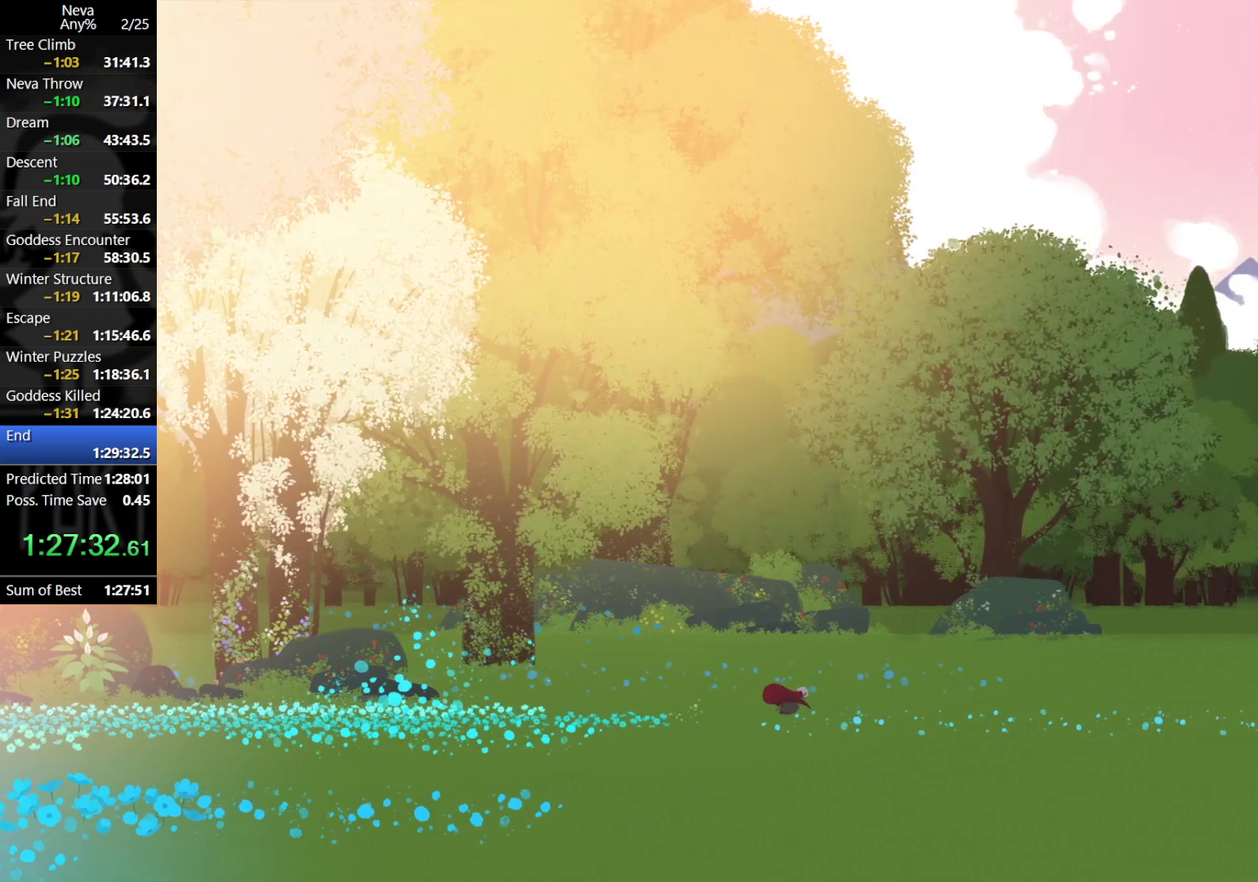
{"dt_ms": 500, "buttons": [], "left_stick": "right", "events": [[267, "CROSS", "down"], [300, "CIRCLE", "down"], [467, "CIRCLE", "up"], [500, "CROSS", "up"]]}